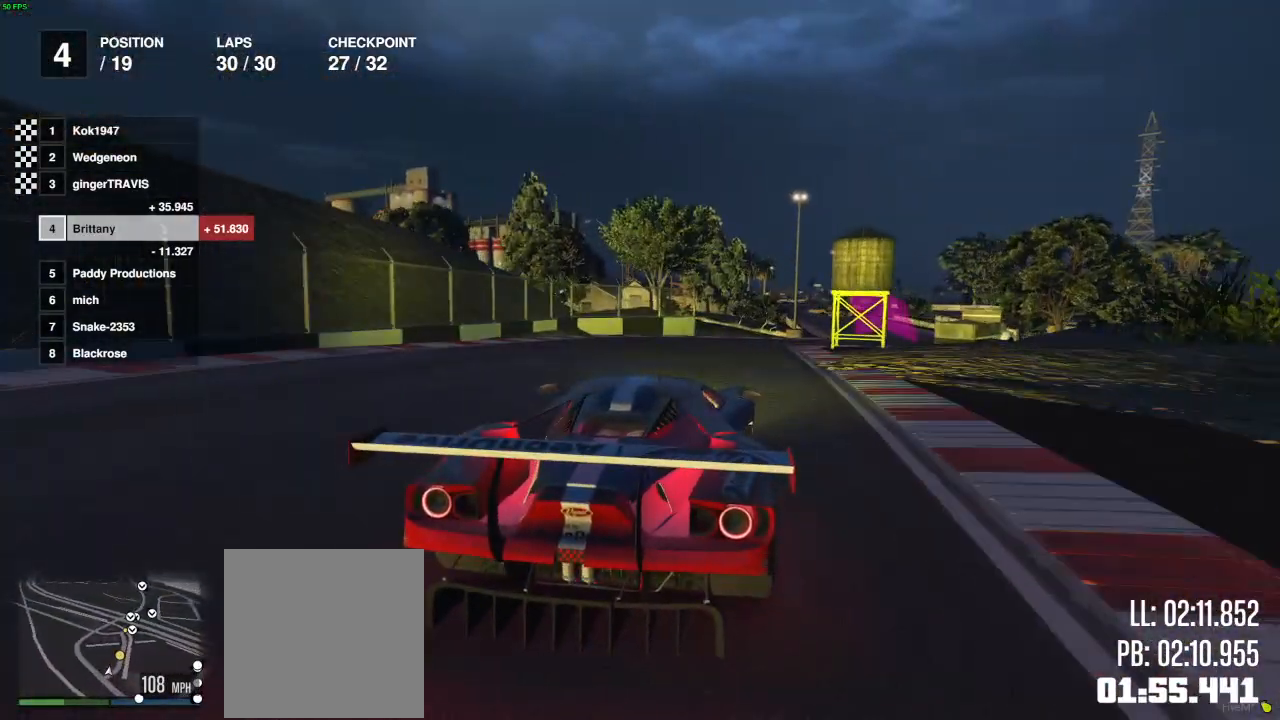
Gameplay with a controller (Xbox layout); each line is a JSON object with the inputs held at the frame after it. "events" lists button and stick changes between this image and that frame as [ms after this image, input, new state], when the widget could be followed in between.
{"buttons": ["R2"], "left_stick": "right", "right_stick": "center", "events": [[150, "left_stick", "center"], [267, "left_stick", "right"]]}
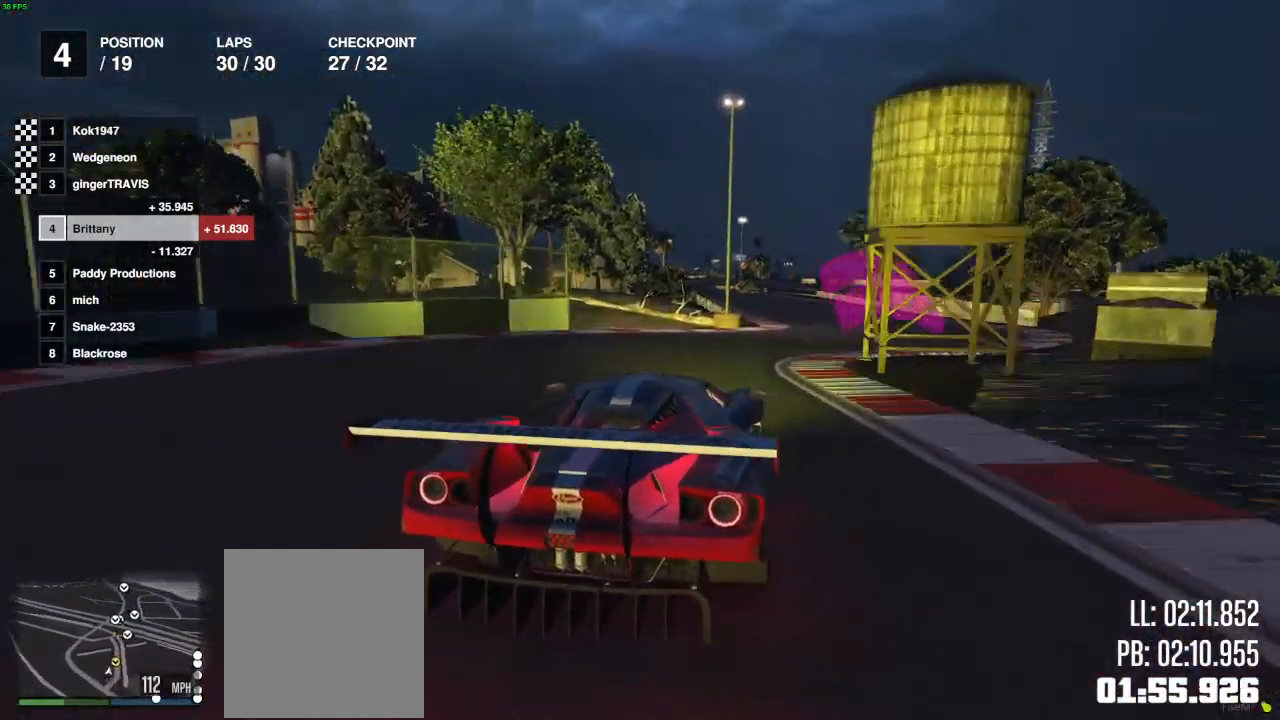
{"buttons": ["R2"], "left_stick": "left", "right_stick": "center", "events": [[17, "left_stick", "center"], [217, "left_stick", "left"], [317, "left_stick", "center"], [483, "left_stick", "left"]]}
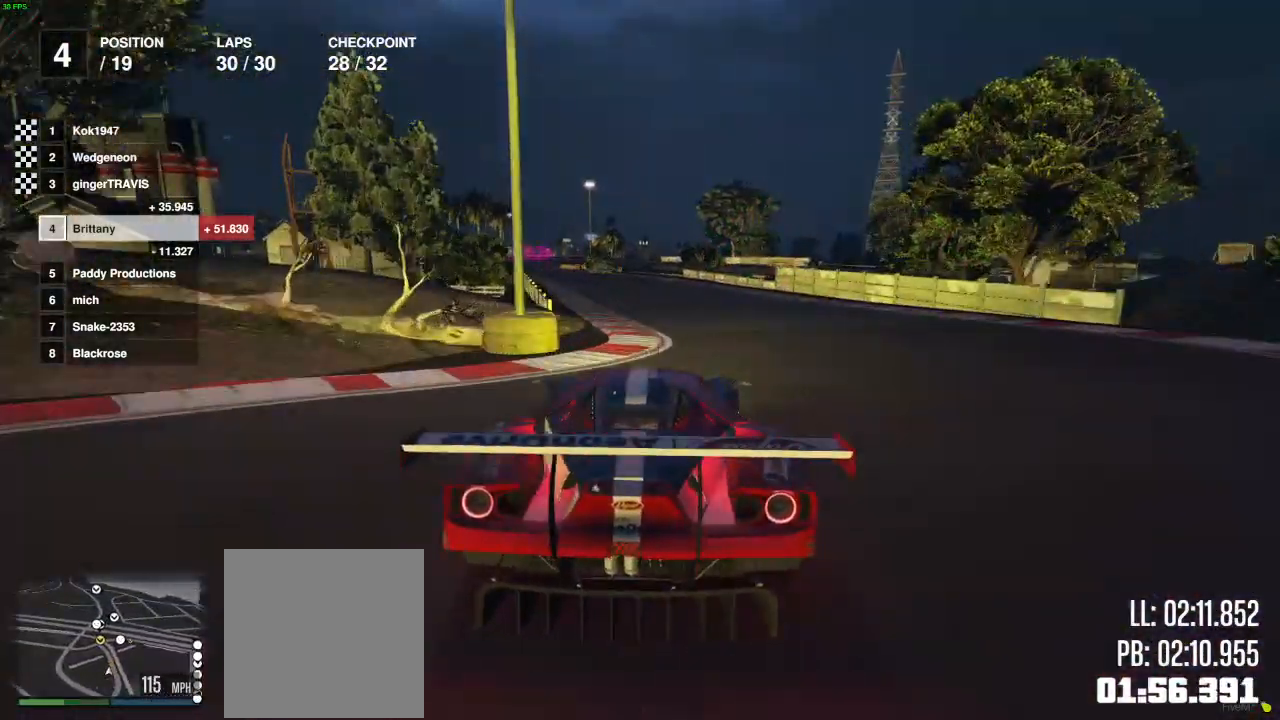
{"buttons": ["R2"], "left_stick": "center", "right_stick": "center", "events": [[67, "L2", "down"], [317, "L2", "up"], [317, "left_stick", "center"]]}
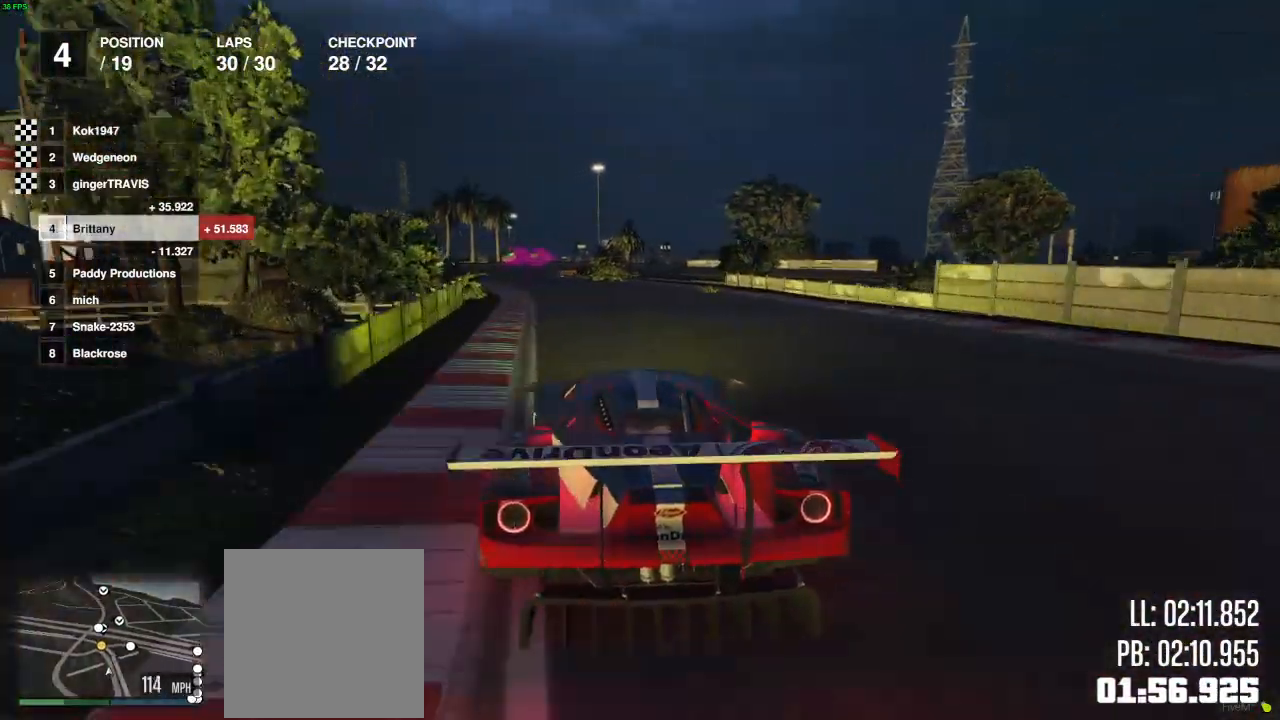
{"buttons": ["R2"], "left_stick": "center", "right_stick": "center", "events": [[50, "left_stick", "left"], [233, "left_stick", "center"], [383, "left_stick", "left"], [500, "left_stick", "center"]]}
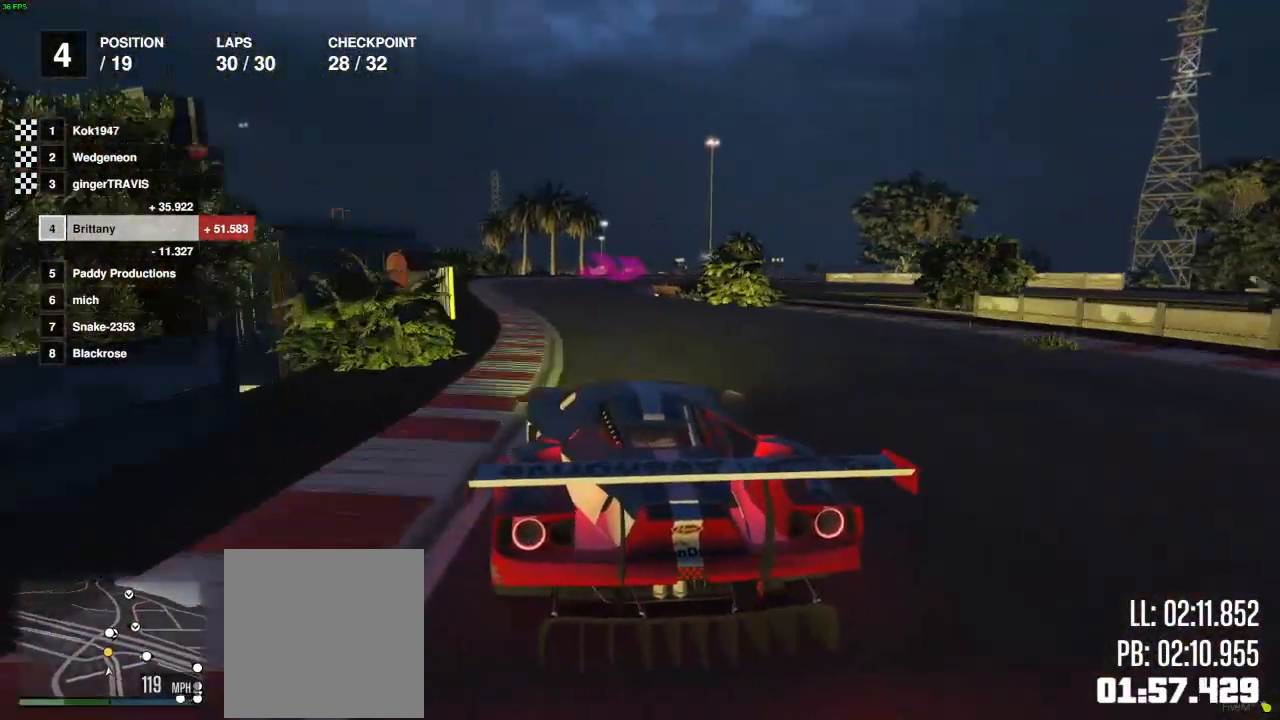
{"buttons": ["L2"], "left_stick": "right", "right_stick": "center", "events": [[67, "left_stick", "right"], [150, "L2", "down"], [150, "left_stick", "center"], [450, "R2", "up"], [450, "left_stick", "right"]]}
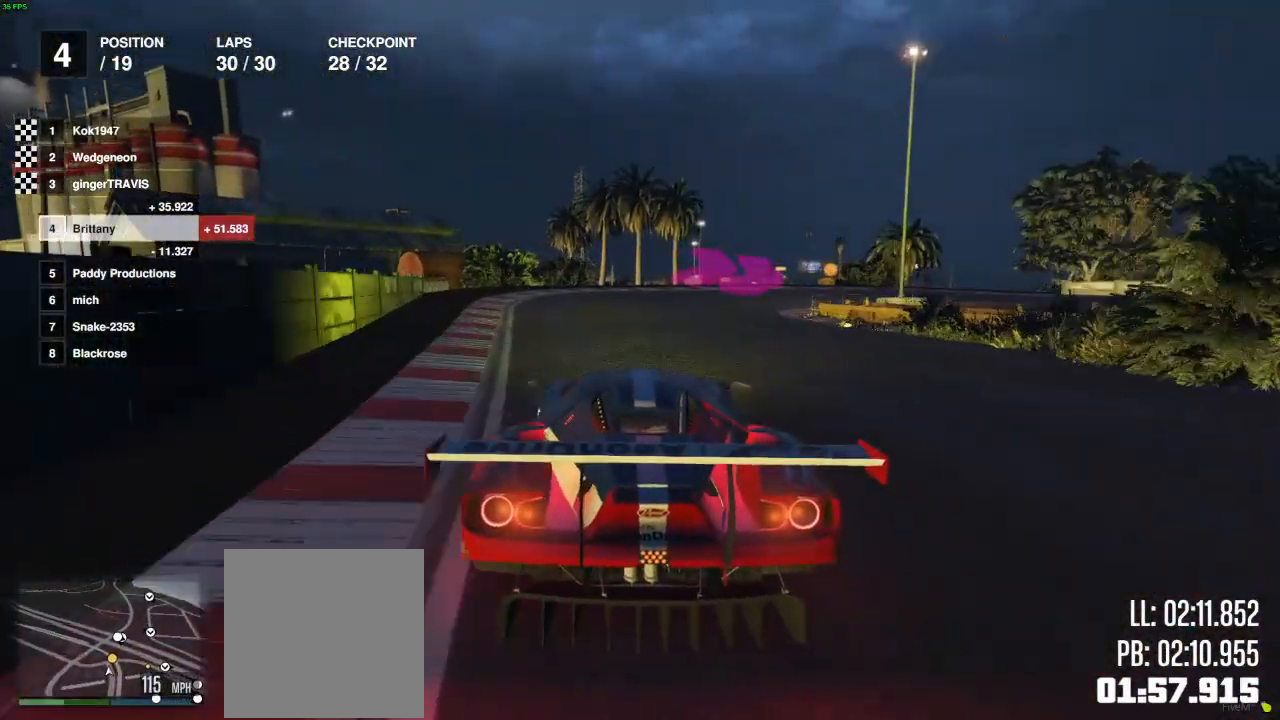
{"buttons": ["L2"], "left_stick": "right", "right_stick": "center", "events": []}
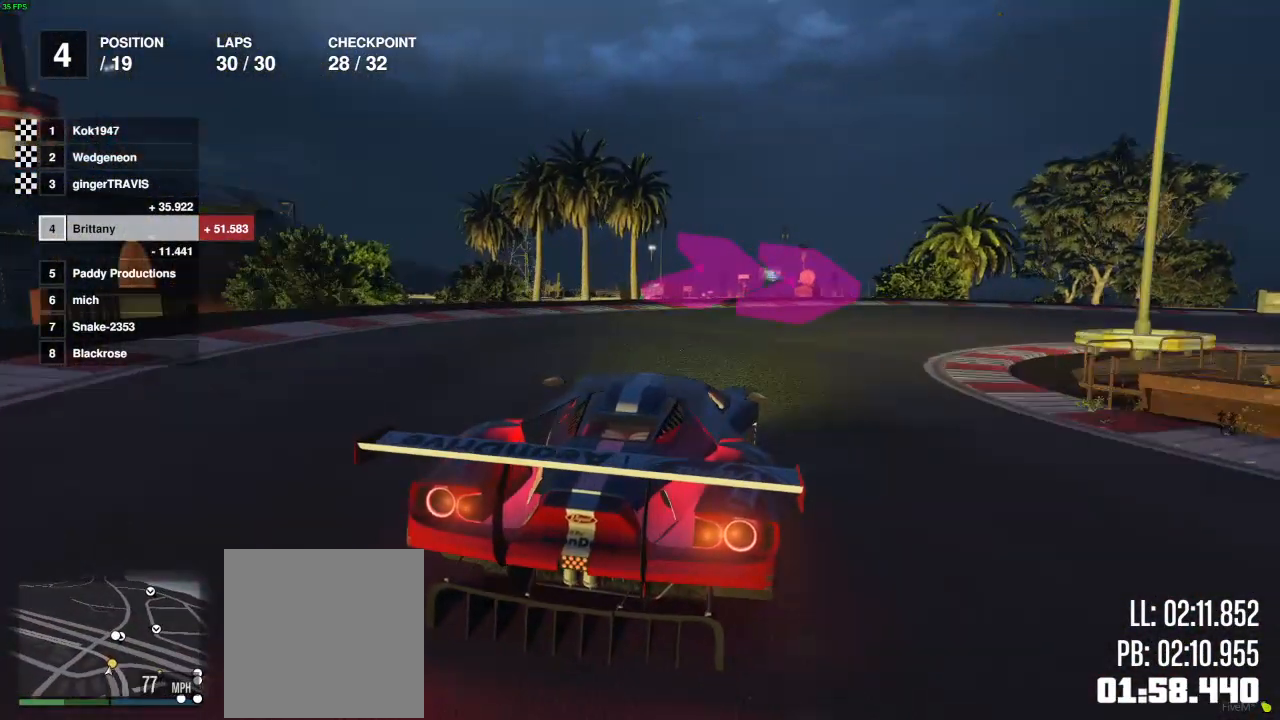
{"buttons": [], "left_stick": "right", "right_stick": "center", "events": [[317, "L2", "up"]]}
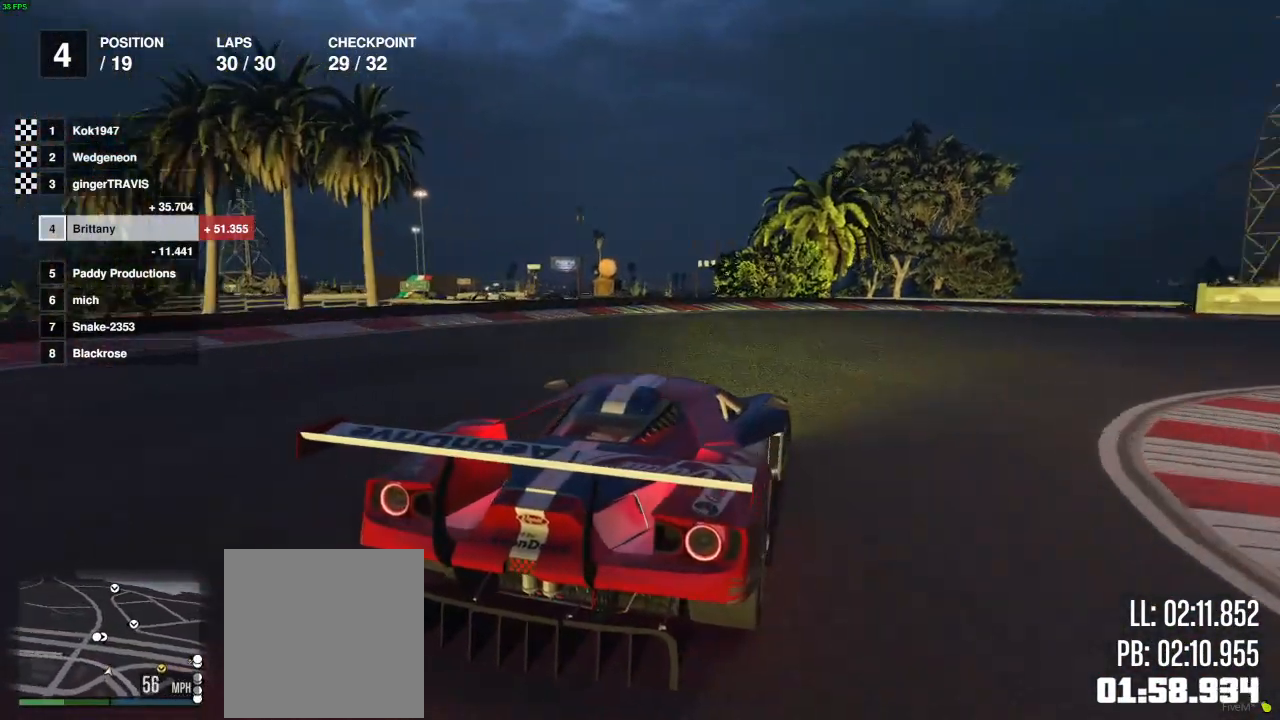
{"buttons": ["R2"], "left_stick": "right", "right_stick": "center", "events": [[100, "R2", "down"], [200, "R2", "up"], [350, "R2", "down"]]}
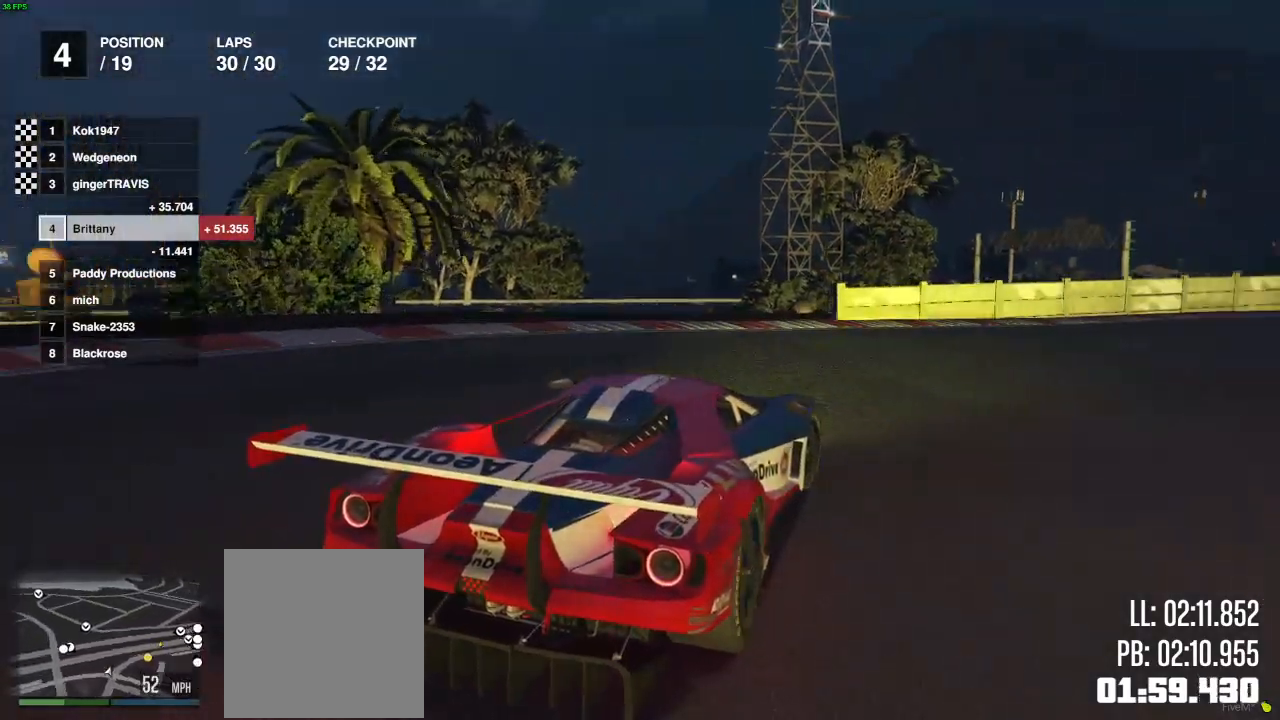
{"buttons": ["R2"], "left_stick": "right", "right_stick": "center", "events": [[17, "left_stick", "center"], [83, "left_stick", "right"], [283, "left_stick", "center"], [483, "left_stick", "right"]]}
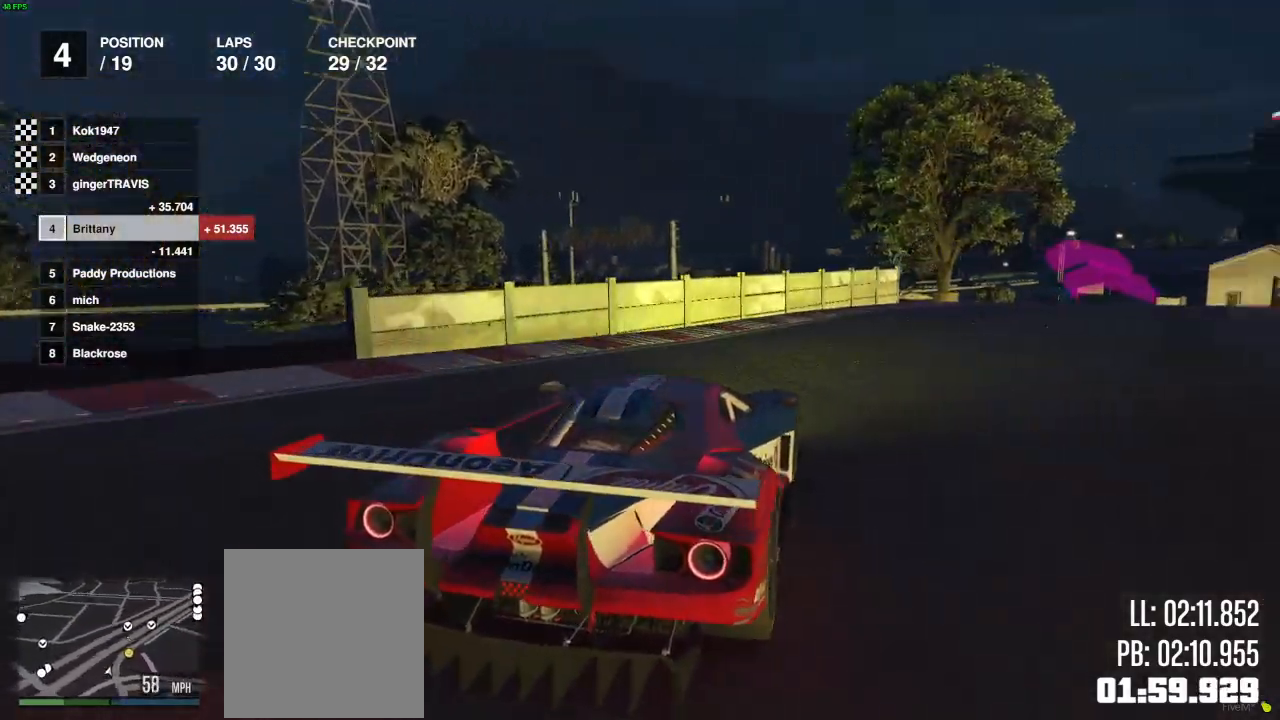
{"buttons": ["R2"], "left_stick": "center", "right_stick": "center", "events": [[150, "left_stick", "center"]]}
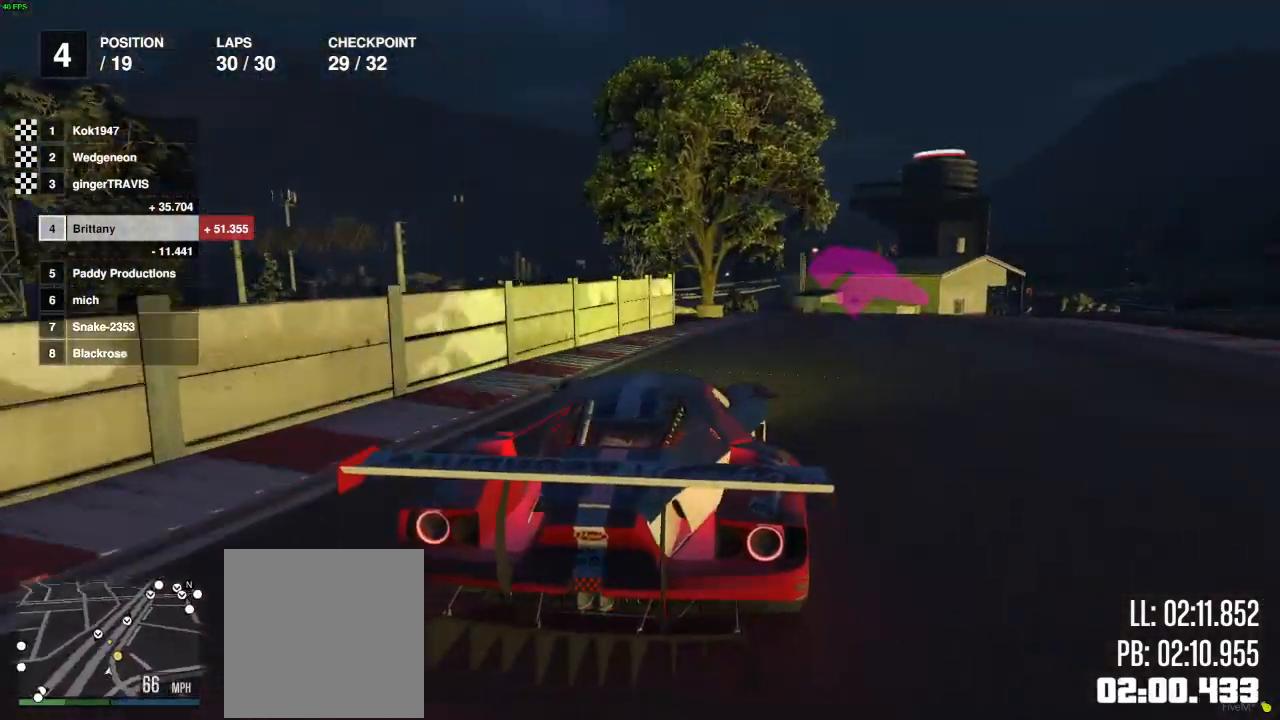
{"buttons": ["R2"], "left_stick": "center", "right_stick": "center", "events": [[133, "left_stick", "right"], [267, "left_stick", "center"], [400, "left_stick", "right"], [500, "left_stick", "center"]]}
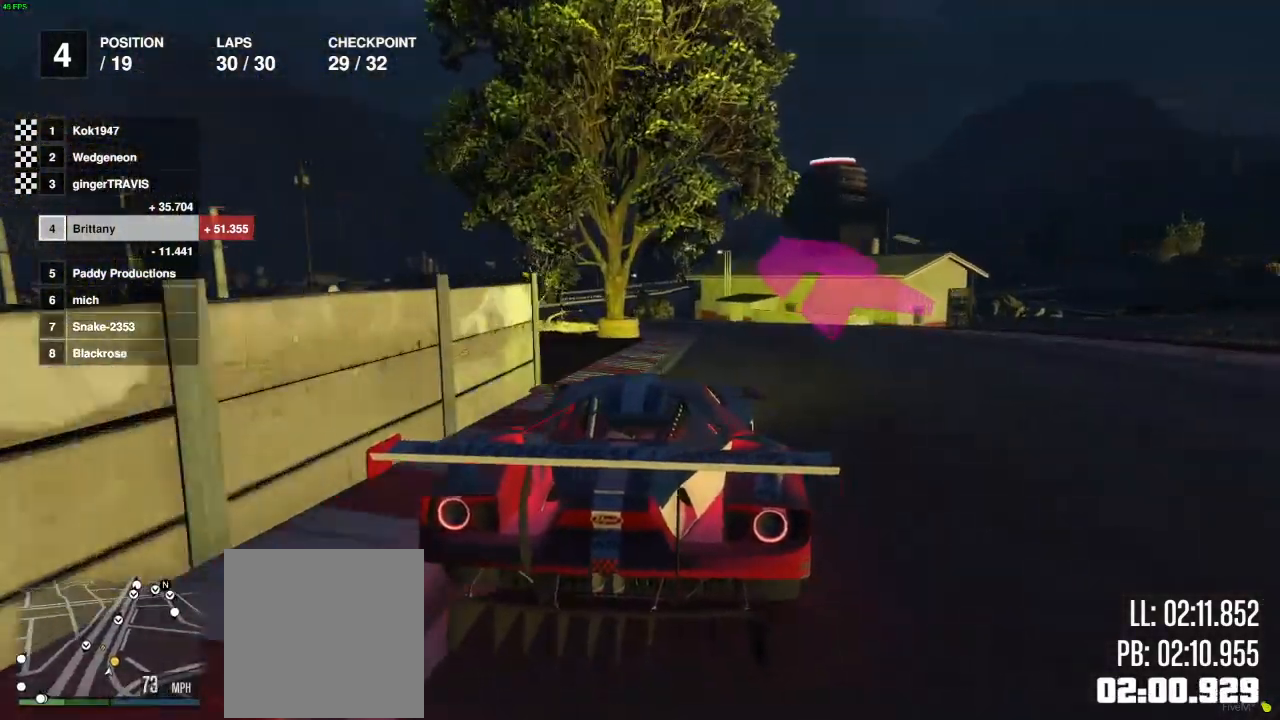
{"buttons": ["R2"], "left_stick": "center", "right_stick": "center", "events": [[267, "left_stick", "left"], [467, "left_stick", "center"]]}
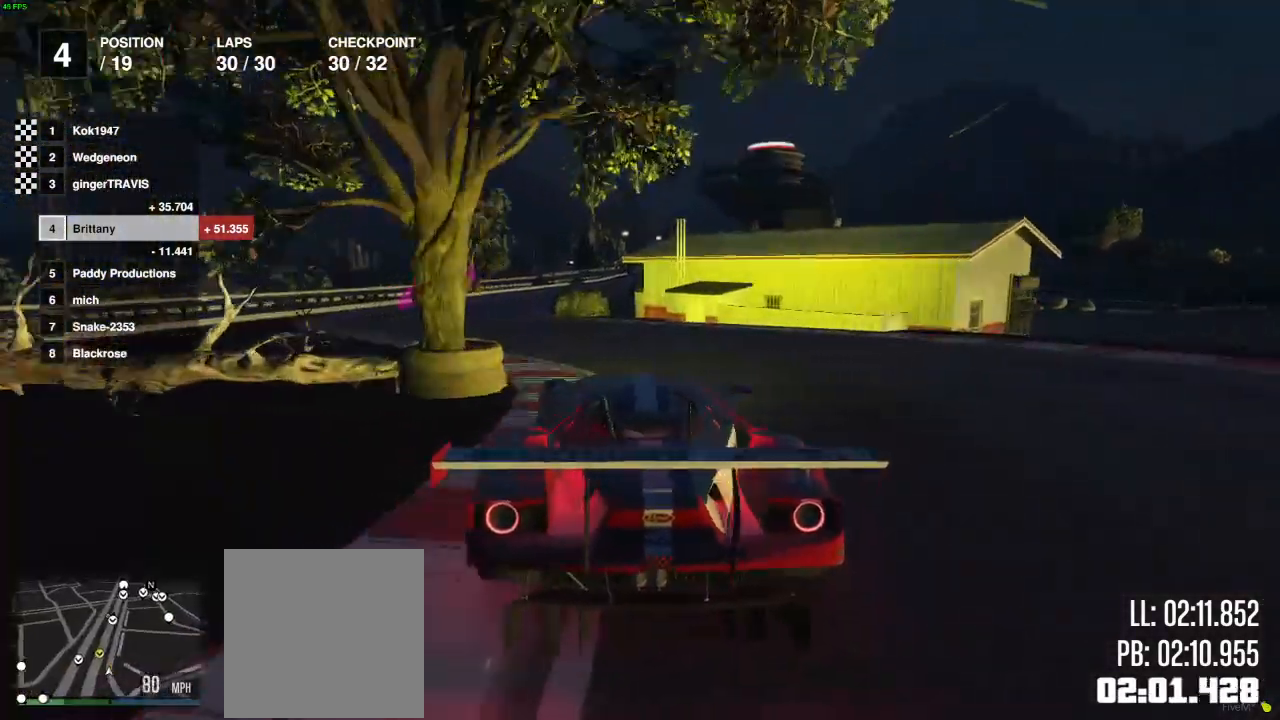
{"buttons": ["R2"], "left_stick": "center", "right_stick": "center", "events": [[133, "left_stick", "left"], [283, "left_stick", "center"]]}
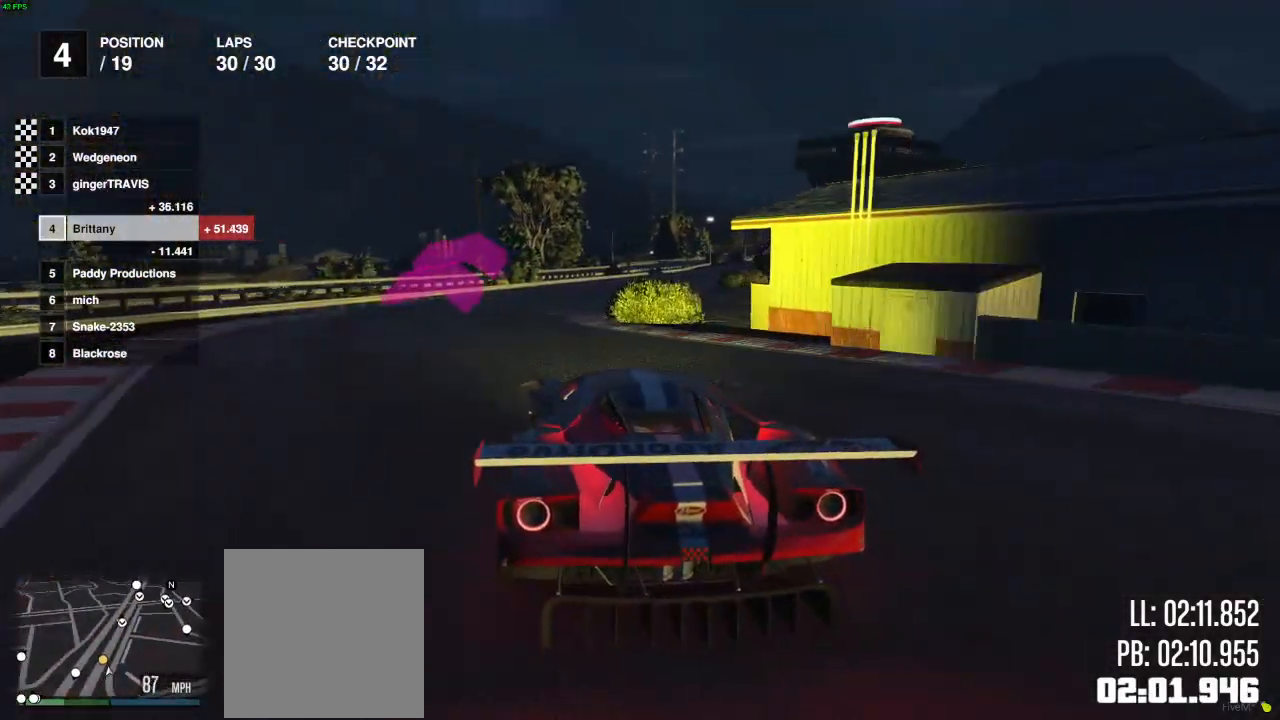
{"buttons": ["R2"], "left_stick": "right", "right_stick": "center", "events": [[133, "left_stick", "right"], [317, "left_stick", "center"], [467, "left_stick", "right"]]}
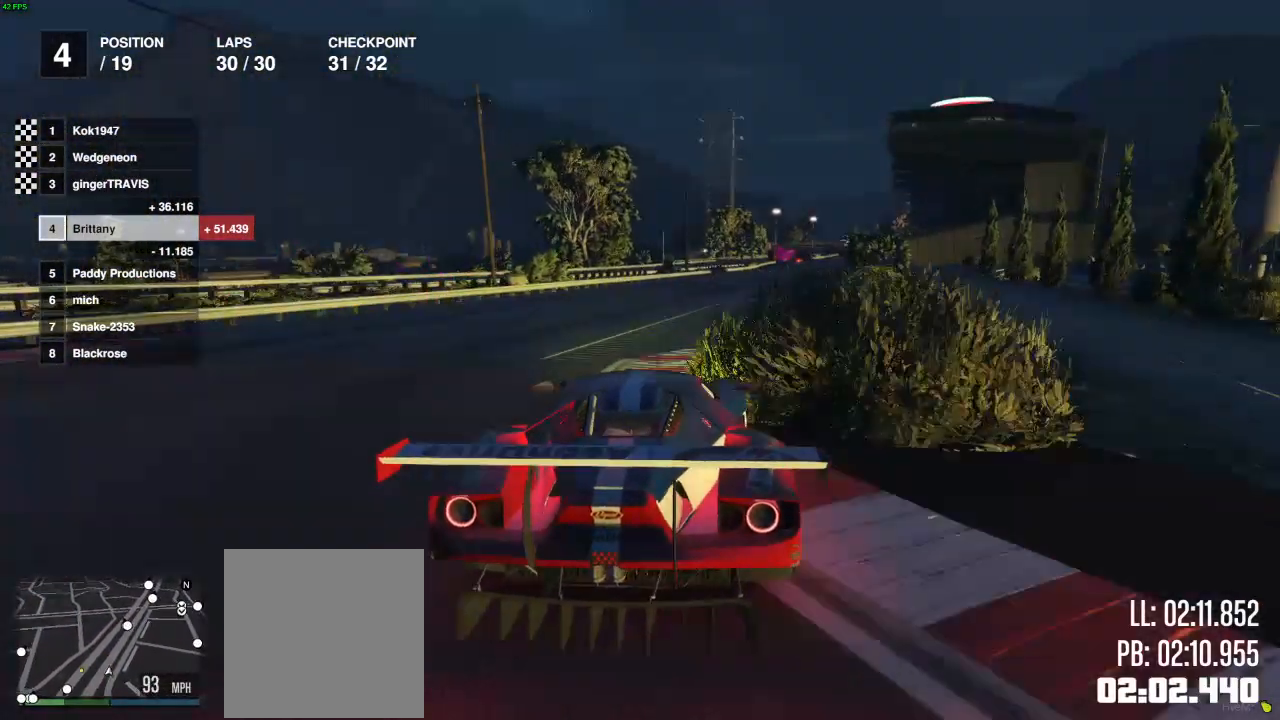
{"buttons": ["R2"], "left_stick": "center", "right_stick": "center", "events": [[117, "left_stick", "center"], [333, "left_stick", "right"], [450, "left_stick", "center"]]}
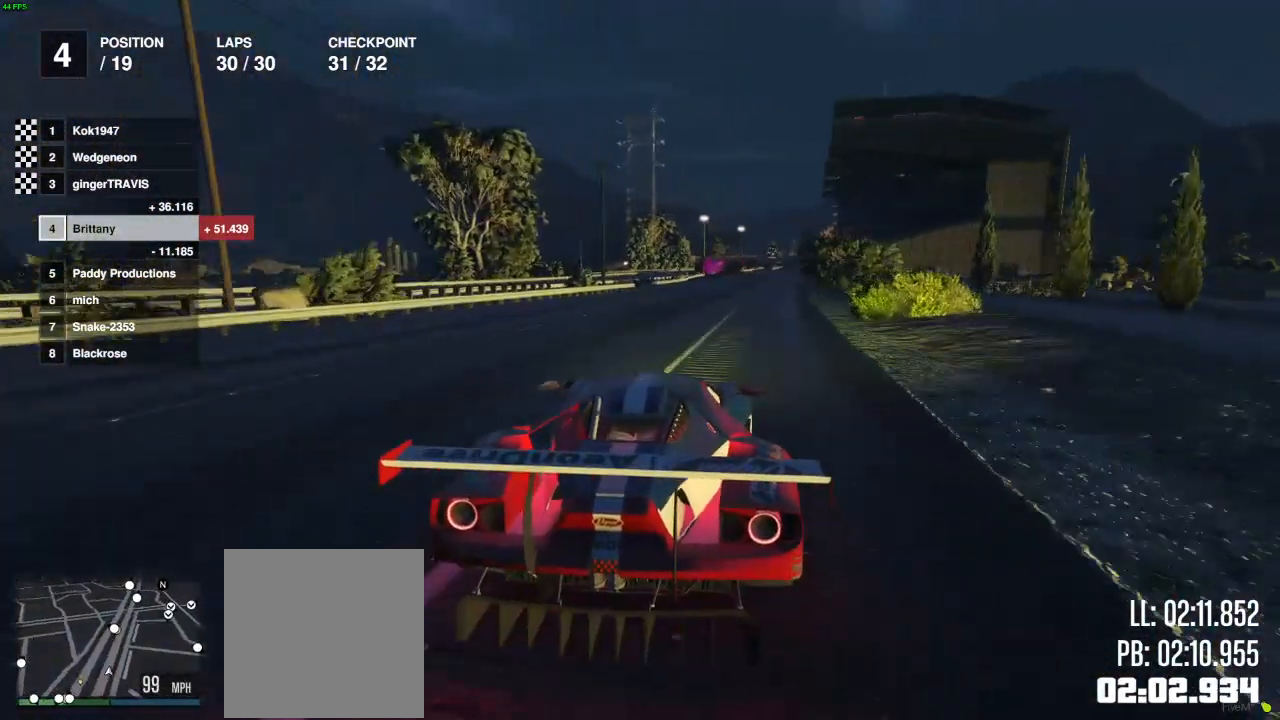
{"buttons": ["R2"], "left_stick": "center", "right_stick": "center", "events": [[233, "left_stick", "right"], [367, "left_stick", "center"]]}
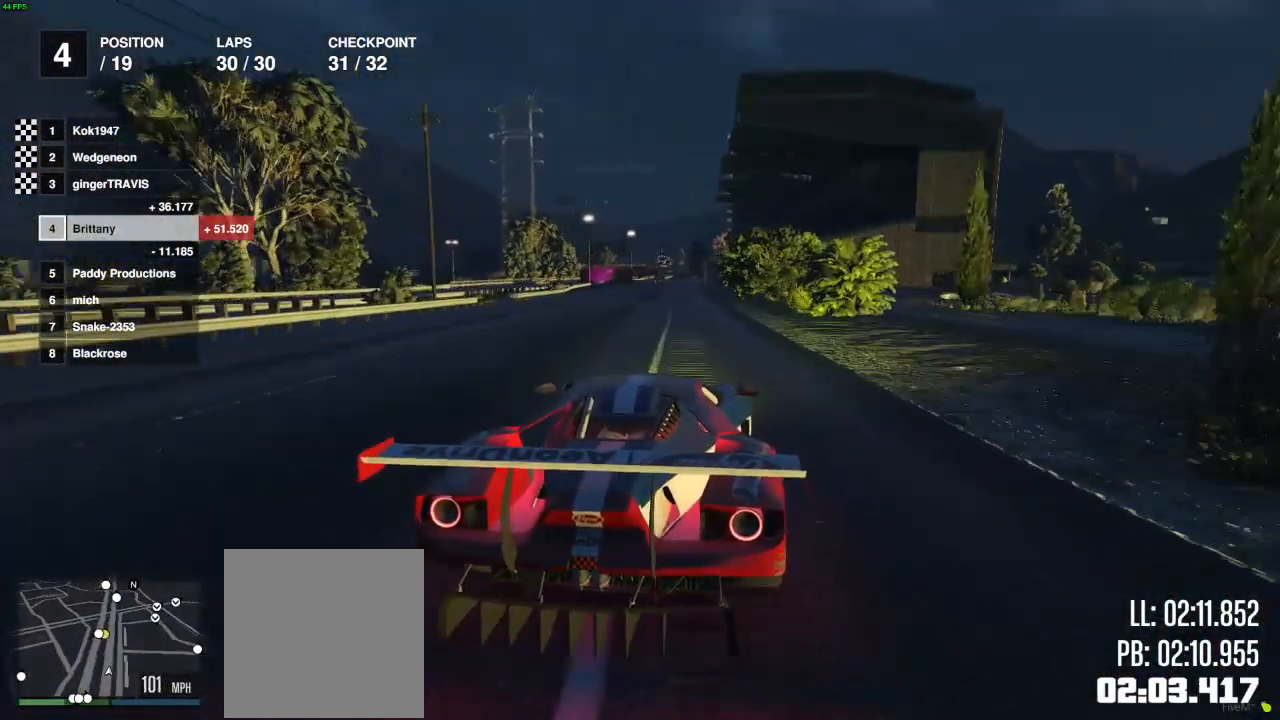
{"buttons": ["R2"], "left_stick": "center", "right_stick": "center", "events": [[367, "left_stick", "left"], [433, "left_stick", "center"]]}
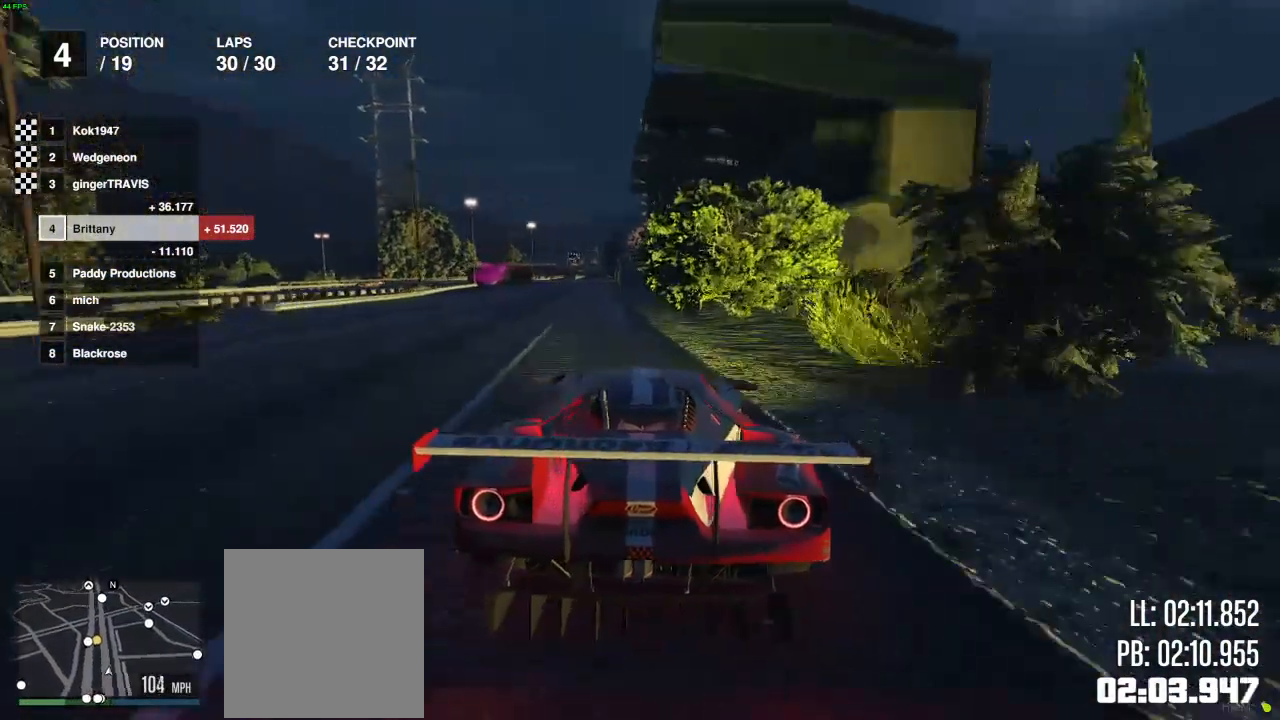
{"buttons": ["R2"], "left_stick": "center", "right_stick": "center", "events": [[167, "left_stick", "left"], [283, "left_stick", "center"]]}
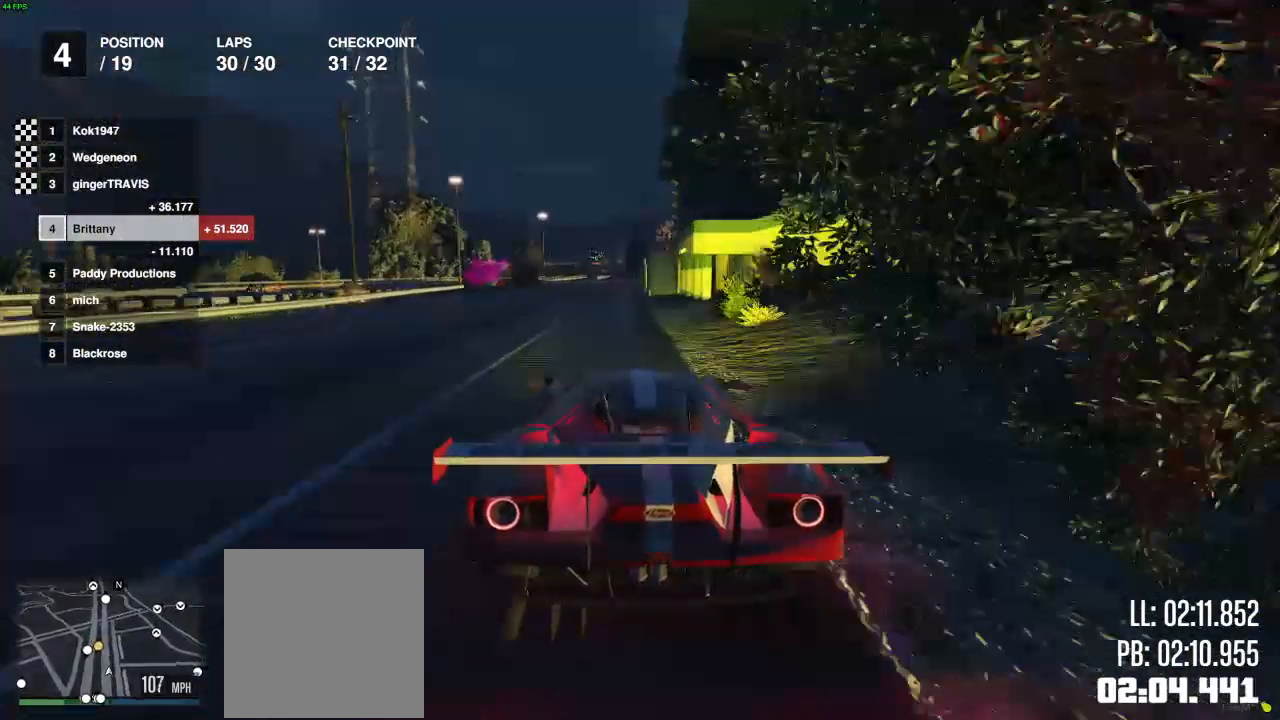
{"buttons": ["R2"], "left_stick": "center", "right_stick": "center", "events": [[267, "left_stick", "right"], [367, "left_stick", "center"]]}
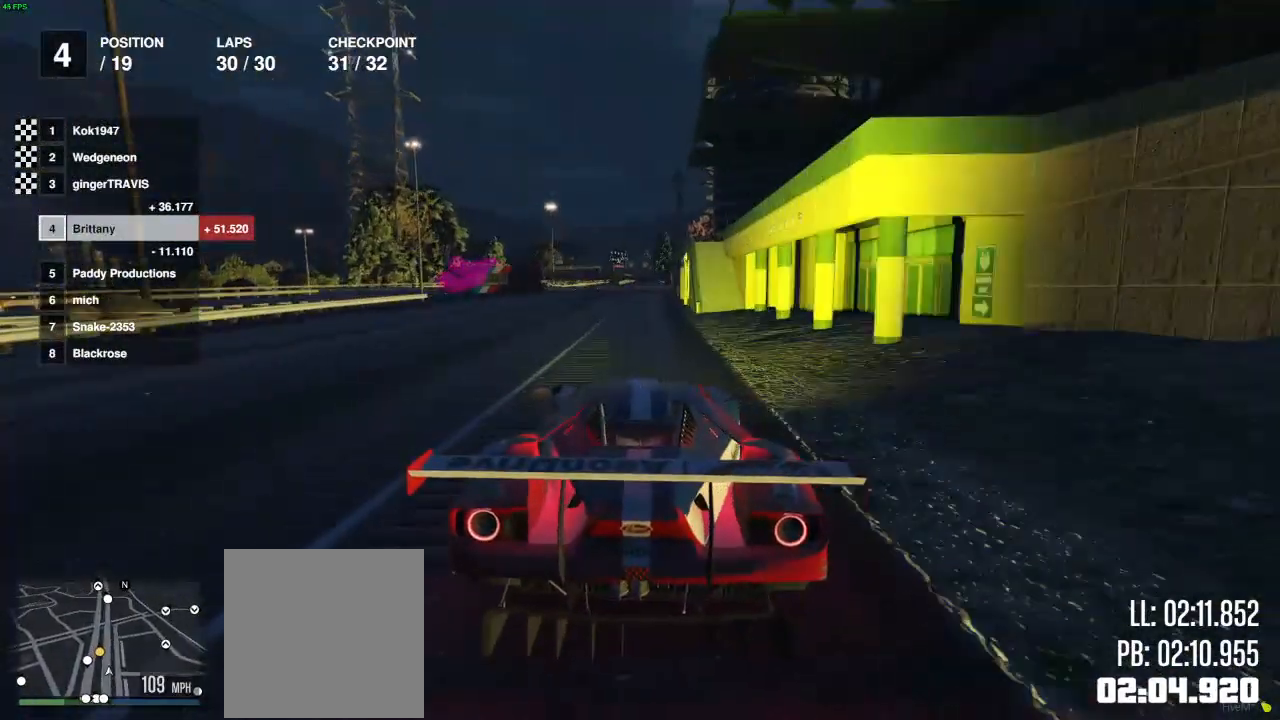
{"buttons": ["L2"], "left_stick": "left", "right_stick": "center", "events": [[217, "L2", "down"], [217, "left_stick", "left"], [283, "R2", "up"], [283, "left_stick", "center"], [400, "left_stick", "left"]]}
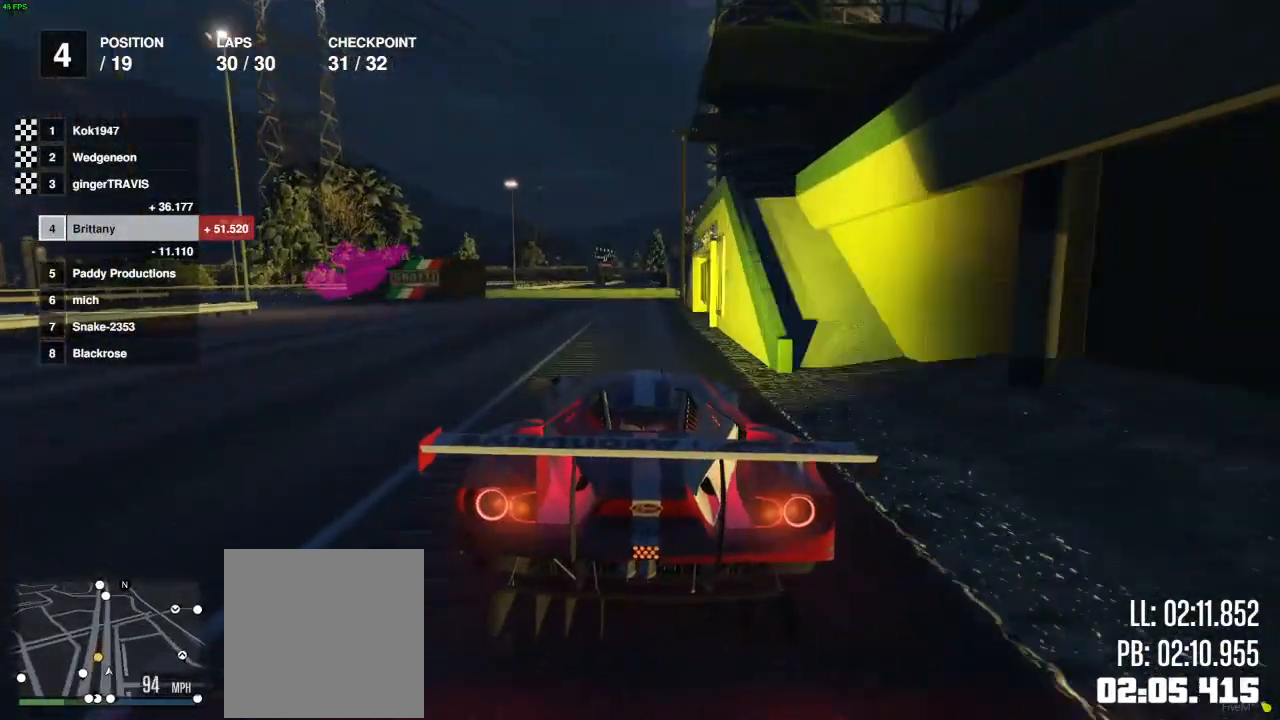
{"buttons": ["L2"], "left_stick": "left", "right_stick": "left", "events": [[83, "right_stick", "left"]]}
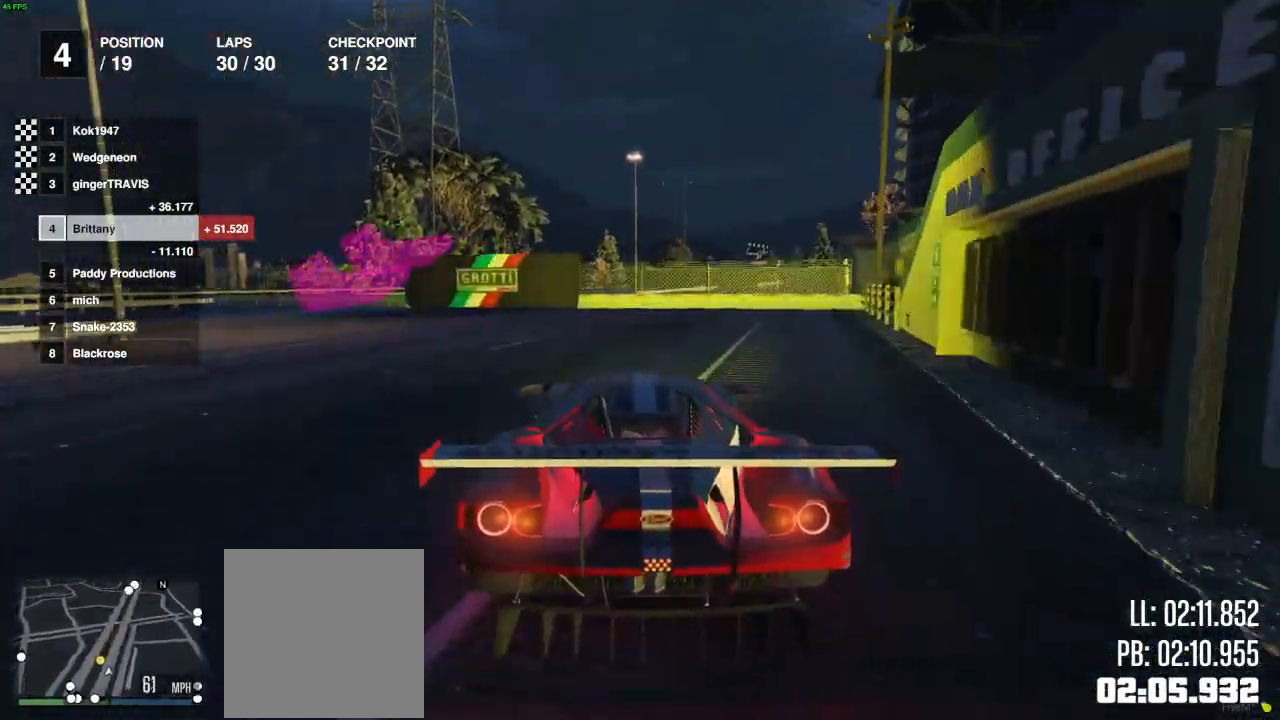
{"buttons": [], "left_stick": "left", "right_stick": "left", "events": [[450, "L2", "up"]]}
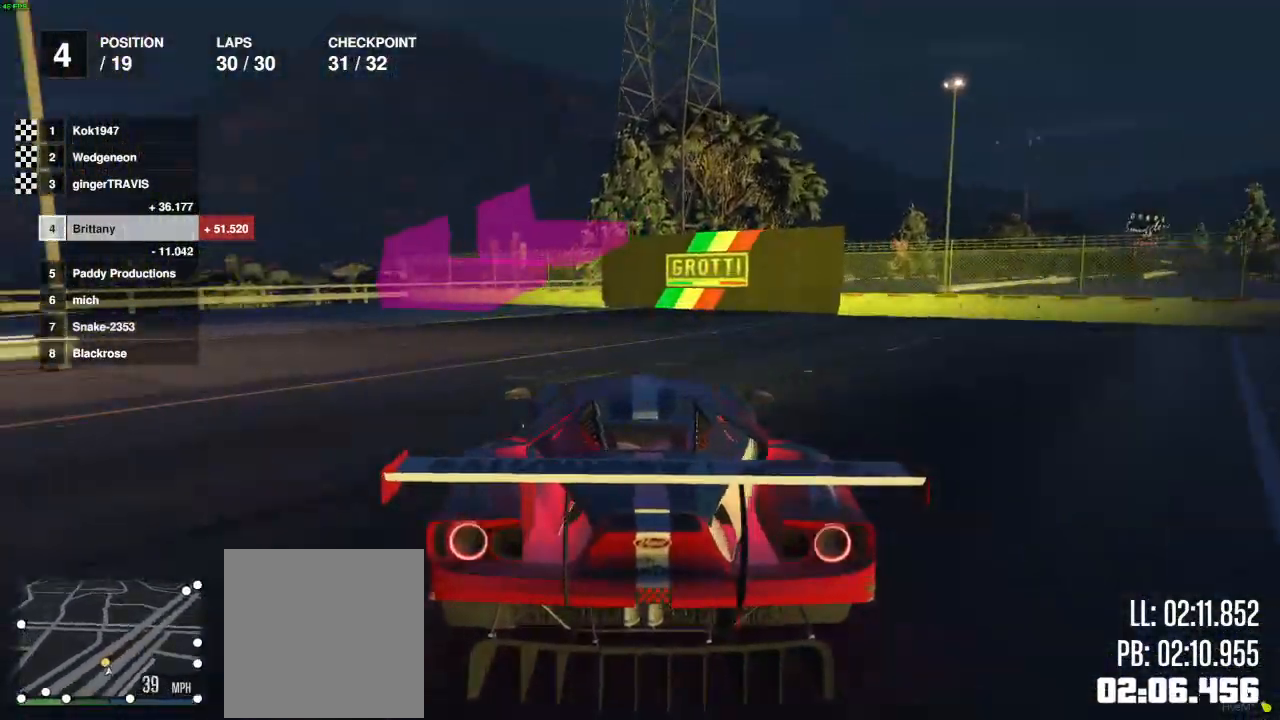
{"buttons": ["R2"], "left_stick": "left", "right_stick": "left", "events": [[167, "R2", "down"]]}
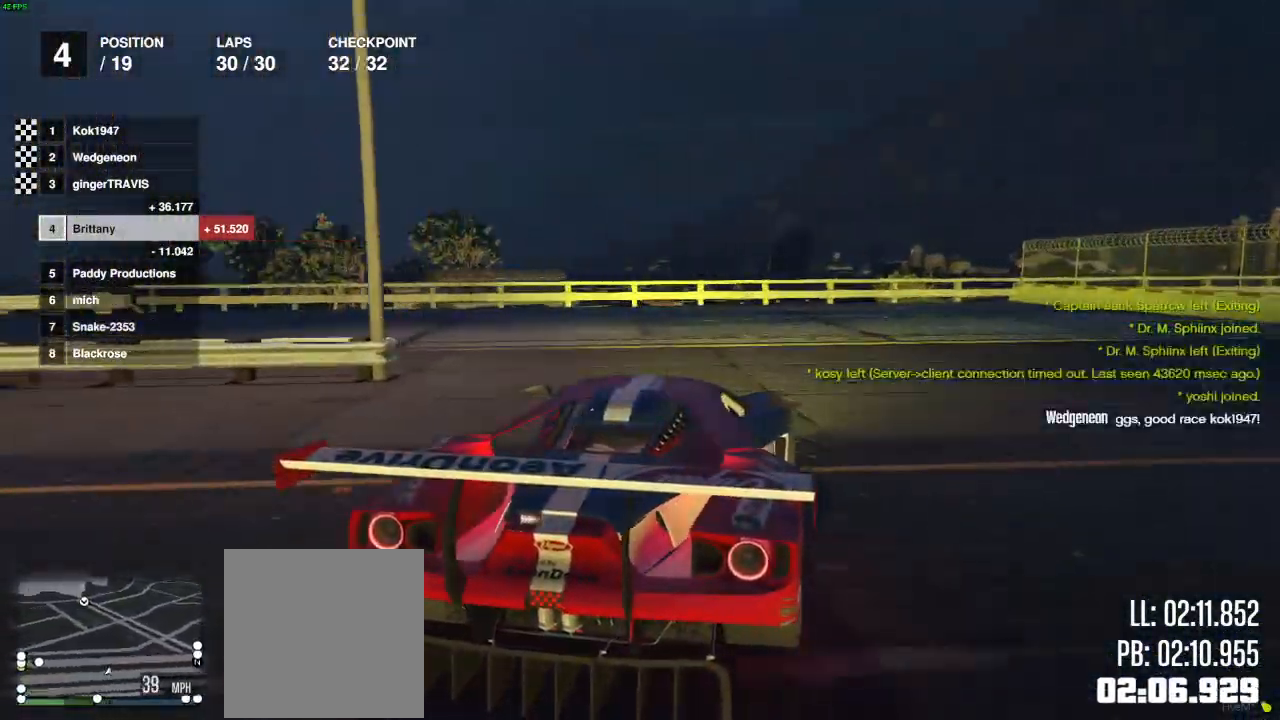
{"buttons": ["R2"], "left_stick": "left", "right_stick": "left", "events": []}
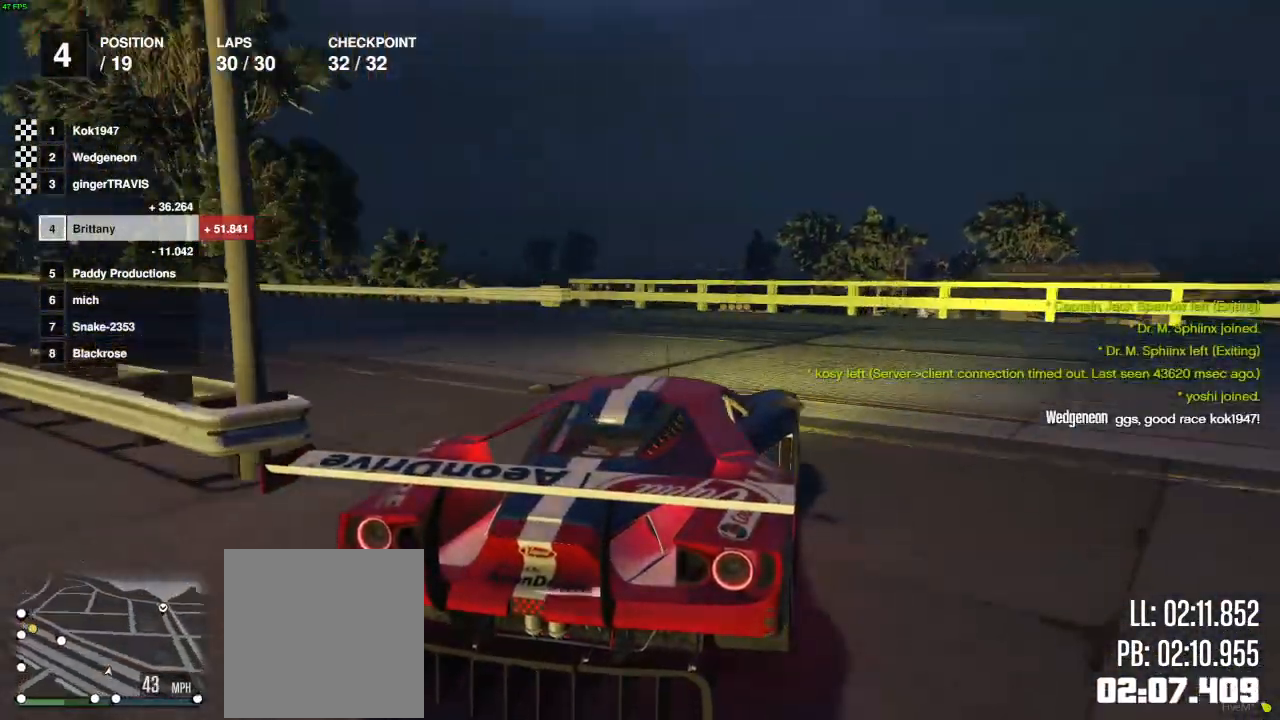
{"buttons": ["R2"], "left_stick": "center", "right_stick": "left", "events": [[450, "left_stick", "center"]]}
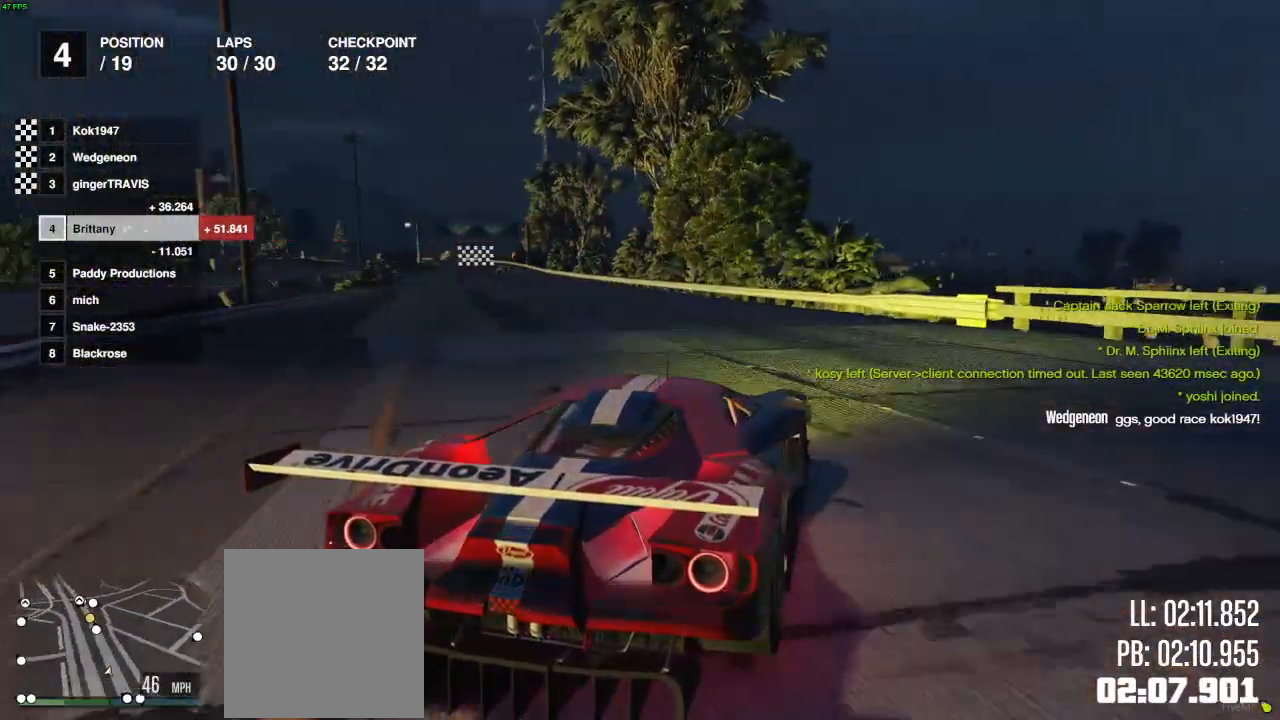
{"buttons": ["R2"], "left_stick": "center", "right_stick": "left", "events": [[33, "left_stick", "left"], [217, "left_stick", "center"], [383, "left_stick", "left"], [483, "left_stick", "center"]]}
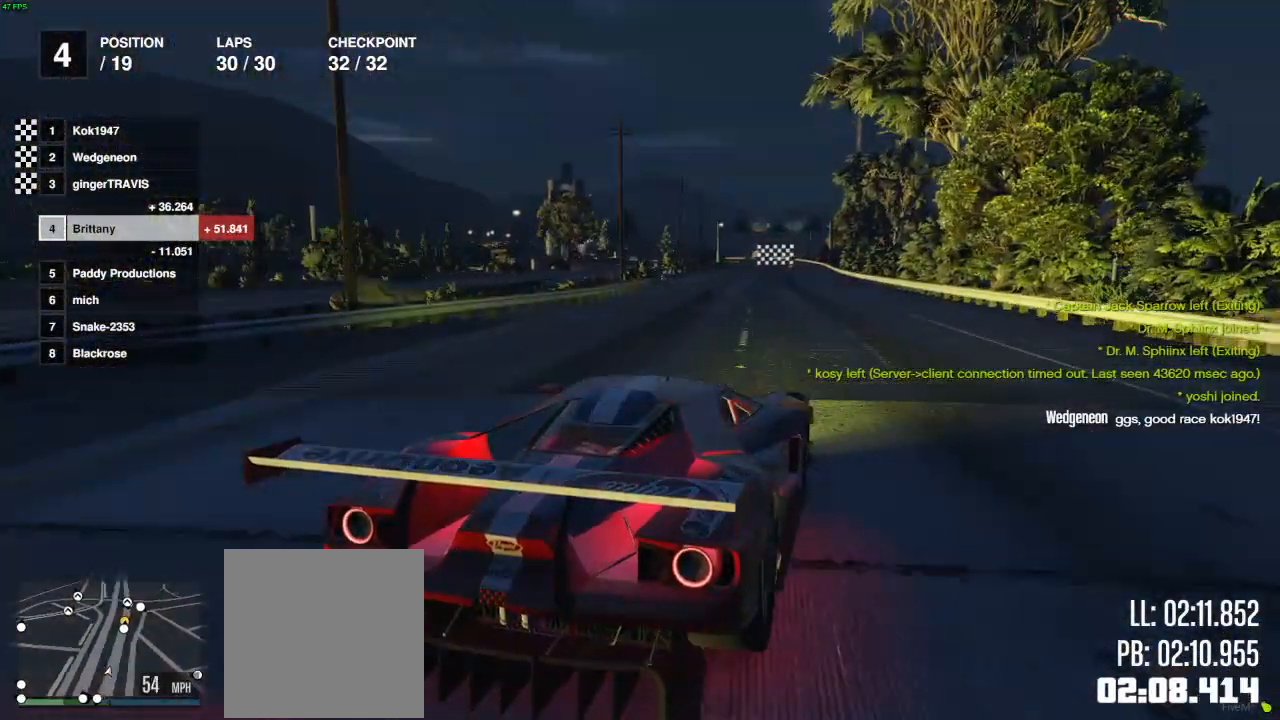
{"buttons": ["R2"], "left_stick": "center", "right_stick": "center", "events": [[150, "right_stick", "center"]]}
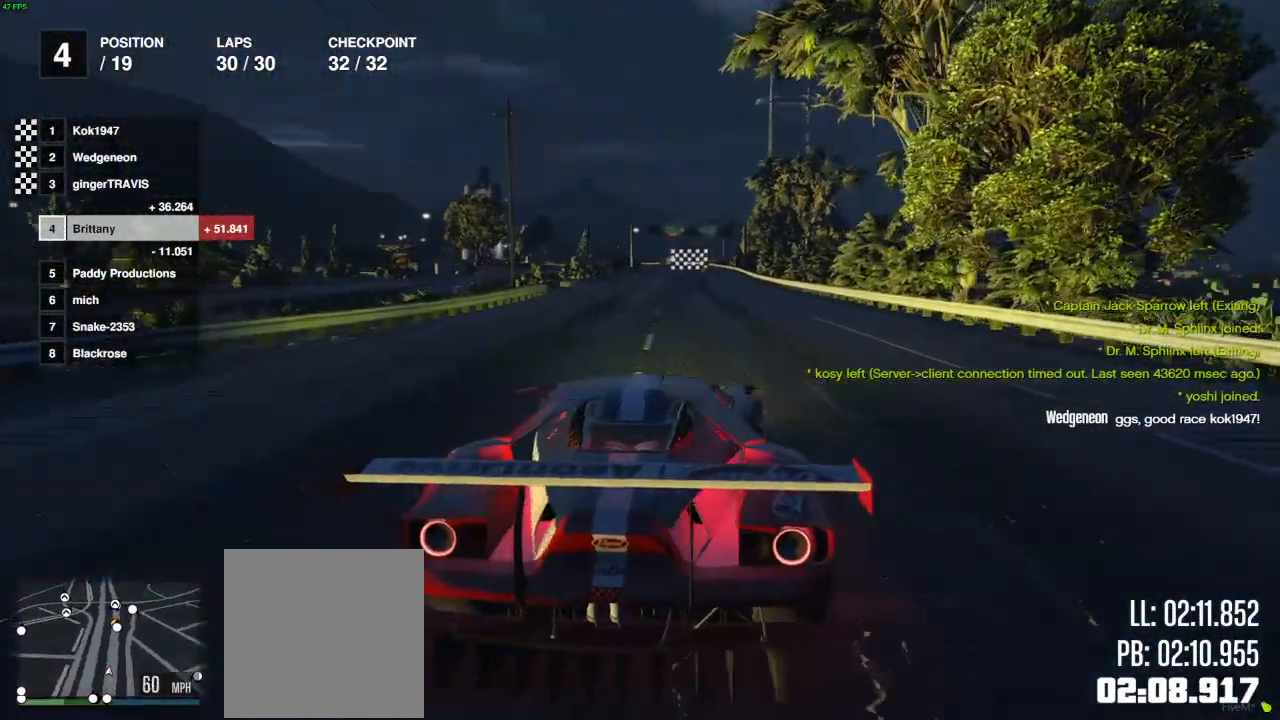
{"buttons": ["R2"], "left_stick": "center", "right_stick": "center", "events": []}
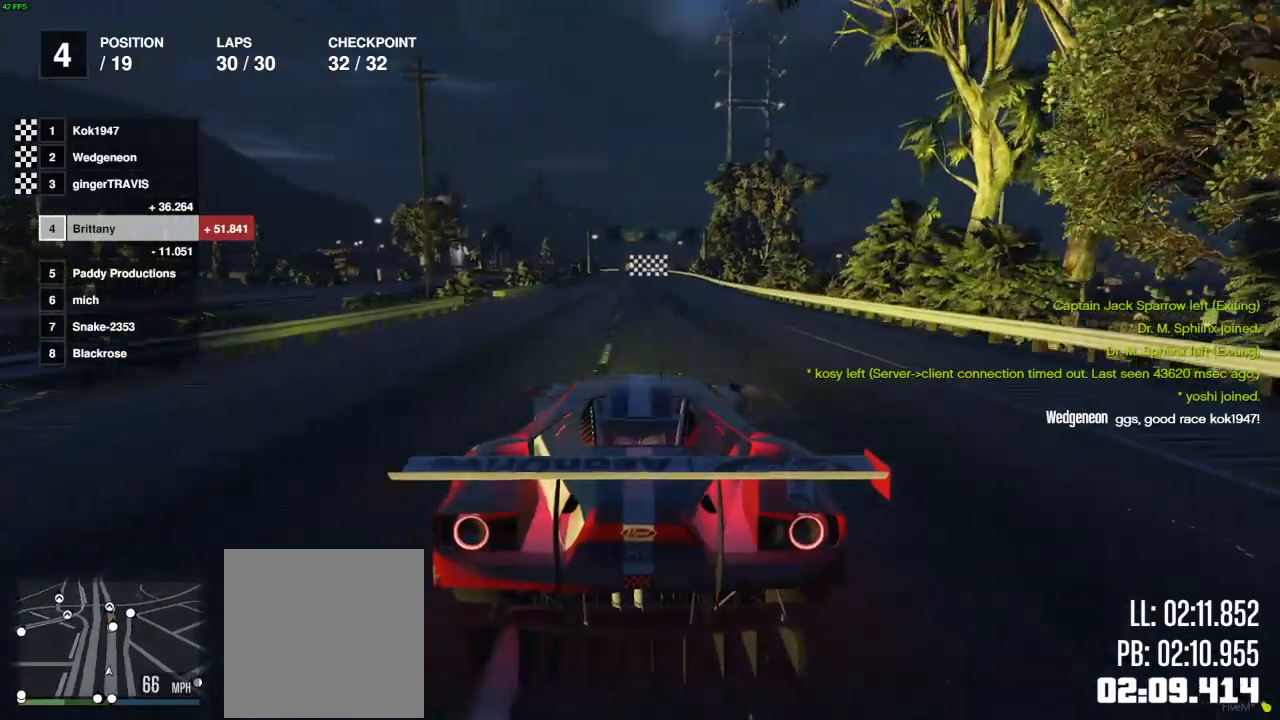
{"buttons": ["R2"], "left_stick": "center", "right_stick": "center", "events": []}